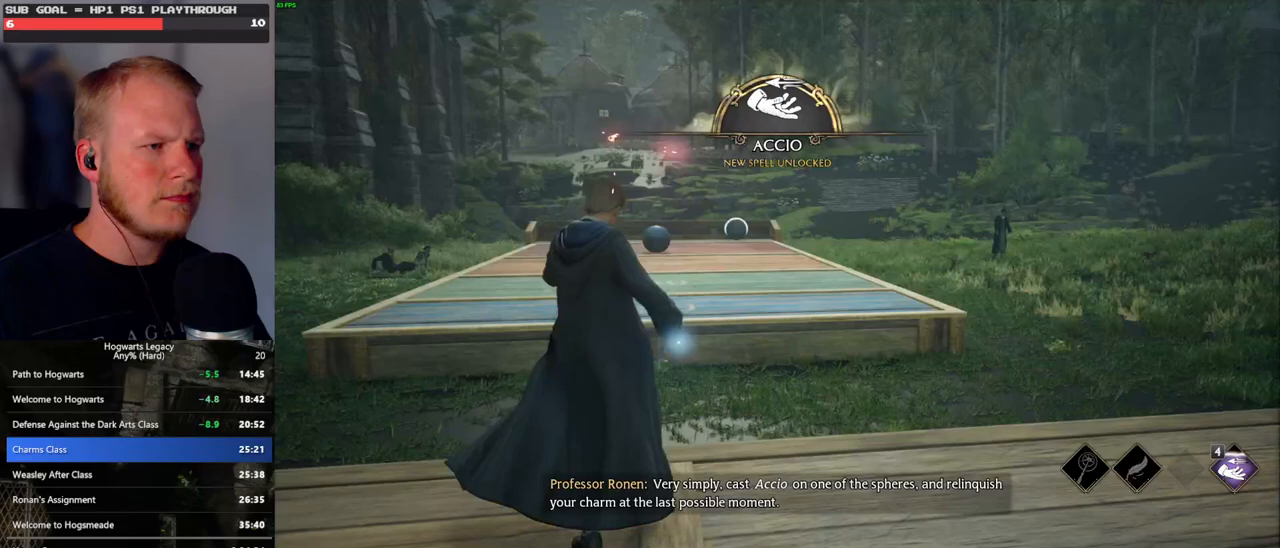
Gameplay with keyboard and mouse; each line is a JSON object with the keys and mouse buttons held at the frame after it. "events" lists presses ("down") and releases ("up") of ".", "/", "0", "1", "2", "3", "4", "5", "6", "7", "8", "9", "a", "alt_l", "alt_r", "b", "backslash", "backspace", "c", "caps_lock", "comma", "ctrl_l", "ctrl_r", "d", "e", "equals", "escape", "f", "f1", "f10", "f11", "f12", "f2", "f3", "f4", "f5", "f6", "f7", "f8", "f9", "g", "h", "i", "j", "k", "l", "lbracket", "m", "minus", "n", "o", "p", "q", "quote", "r", "rbracket", "return", "s", "semicolon", "shift_l", "shift_r", "space", "super_l", "super_r", "t", "tab", "tilde", "u", "v", "w", "x", "y", "z", "mouse_left", "mouse_wheel", "mouse_right", "mouse_mb4" and "mouse_mb5" between this image and that frame as [ms after this image, input, new state], when the widget could be followed in between. "mouse_left", "mouse_wheel", "mouse_right", "mouse_mb4", "mouse_mb5" = the "left", "wheel", "right", "mb4", "mb5" buttons of the "mouse" list. No other keys are recorded. "wheel" means that the mouse wheel is clicked or scrolled. Mouse movement is not recorded.
{"keys": [], "mouse": [], "events": [[17, "4", "up"], [83, "4", "down"], [150, "4", "up"], [233, "4", "down"], [317, "4", "up"], [400, "4", "down"], [483, "4", "up"]]}
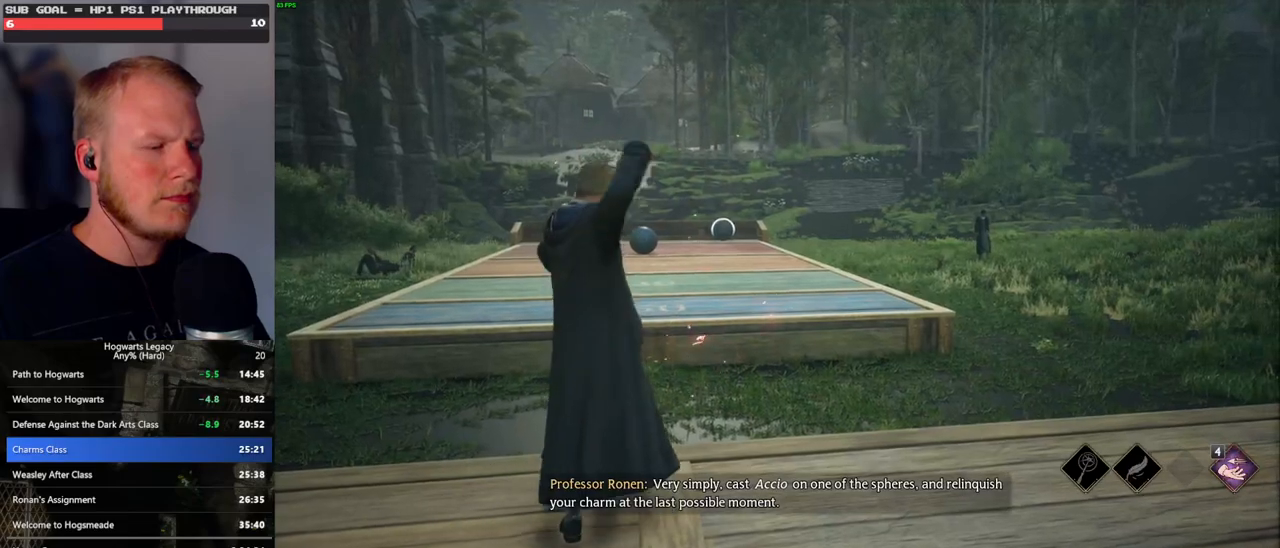
{"keys": [], "mouse": [], "events": [[50, "4", "down"], [133, "4", "up"], [217, "4", "down"], [300, "4", "up"], [383, "4", "down"], [467, "4", "up"]]}
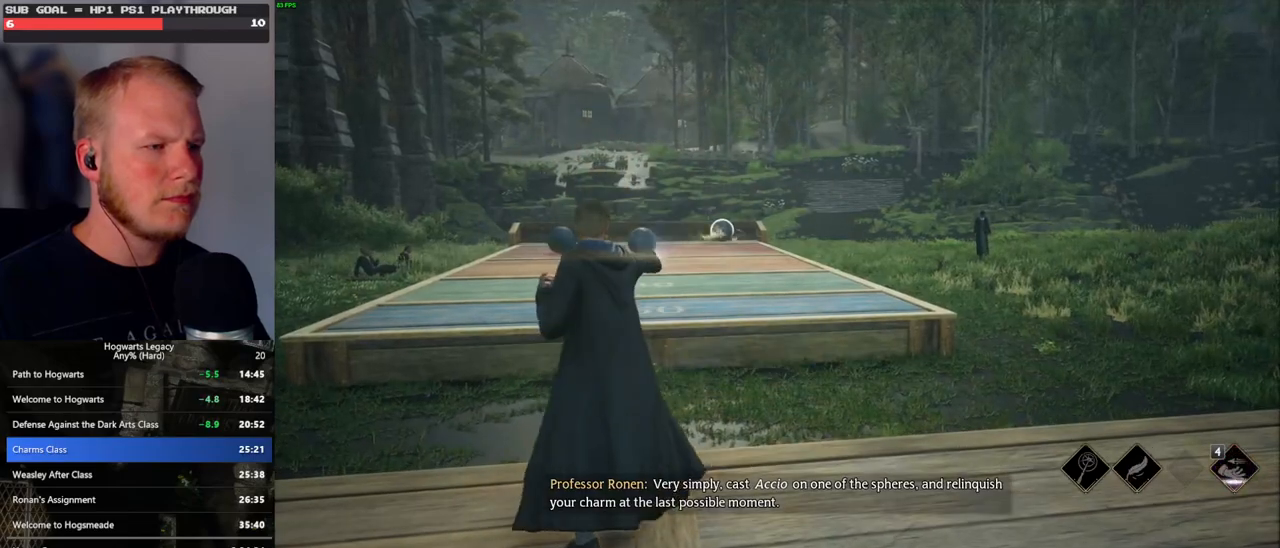
{"keys": ["4"], "mouse": [], "events": [[50, "4", "down"], [117, "4", "up"], [183, "4", "down"], [267, "4", "up"], [350, "4", "down"], [400, "4", "up"], [500, "4", "down"]]}
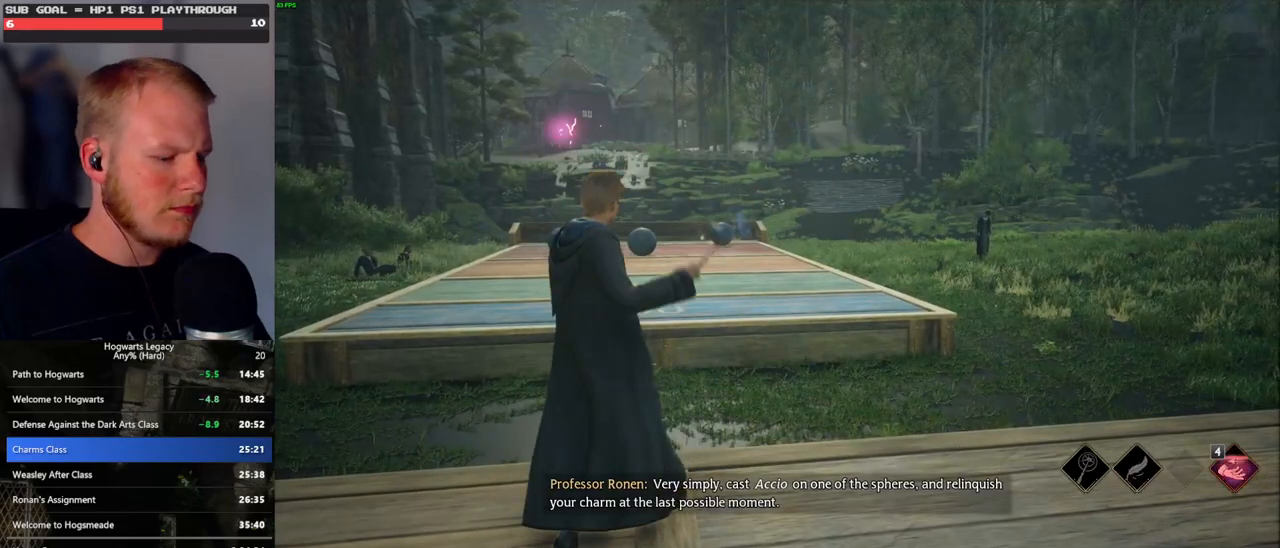
{"keys": [], "mouse": [], "events": [[67, "4", "up"], [133, "4", "down"], [217, "4", "up"], [417, "i", "down"], [483, "i", "up"]]}
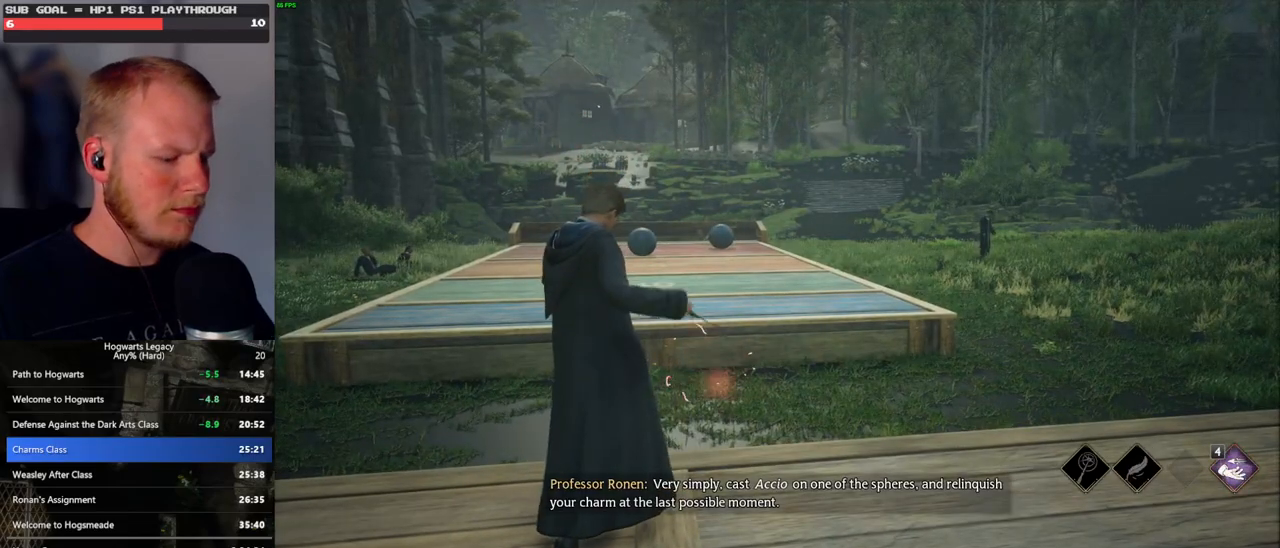
{"keys": [], "mouse": [], "events": []}
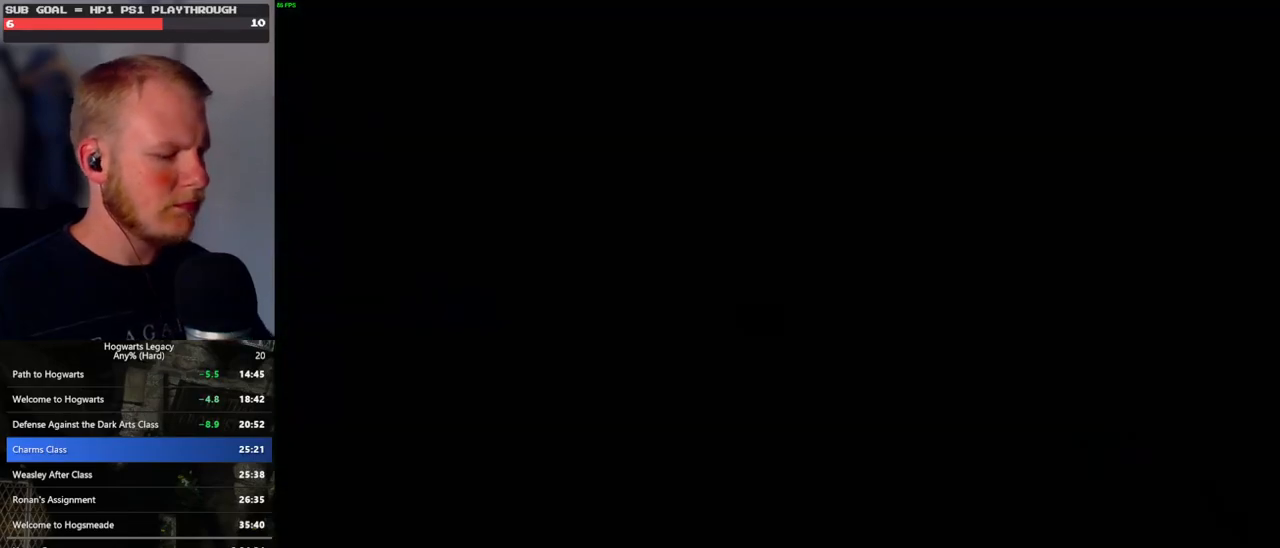
{"keys": [], "mouse": [], "events": []}
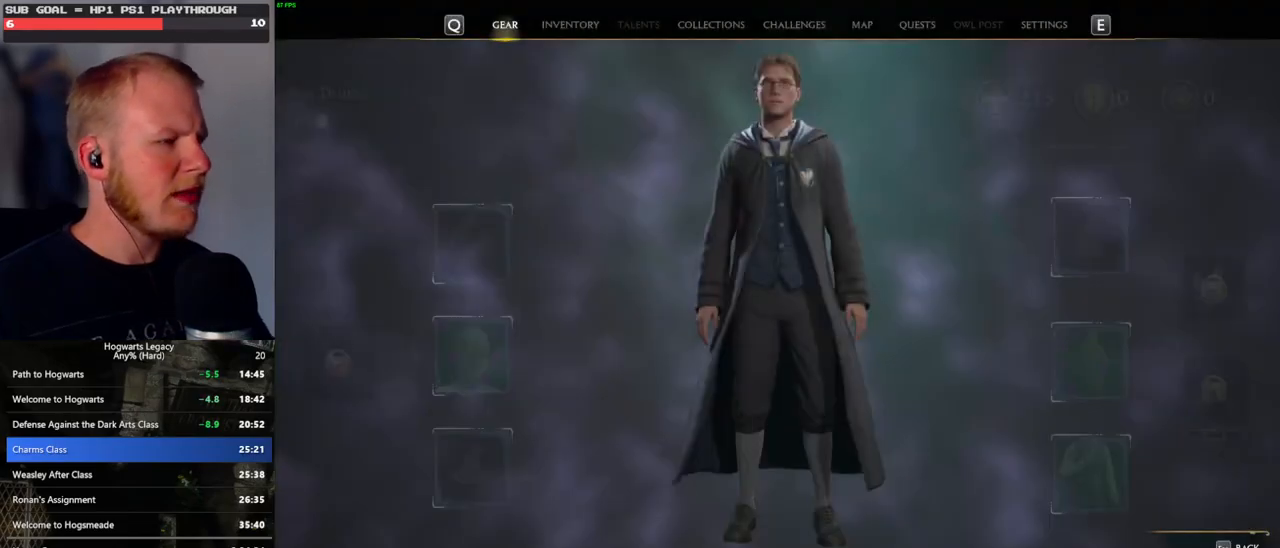
{"keys": [], "mouse": ["left"], "events": [[417, "mouse_left", "down"]]}
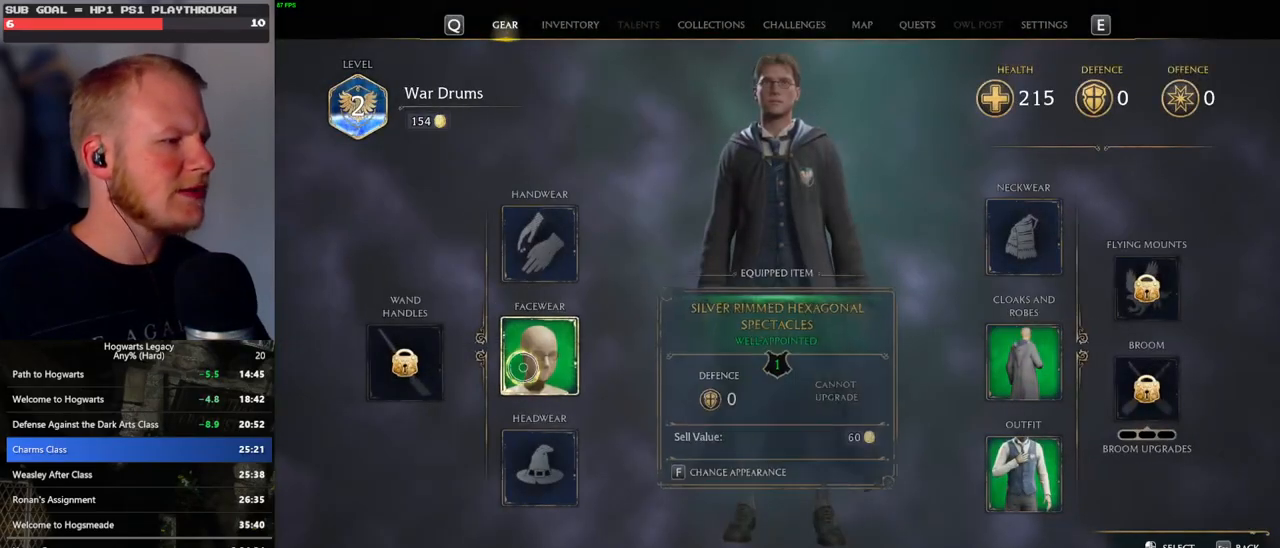
{"keys": [], "mouse": [], "events": [[17, "mouse_left", "up"]]}
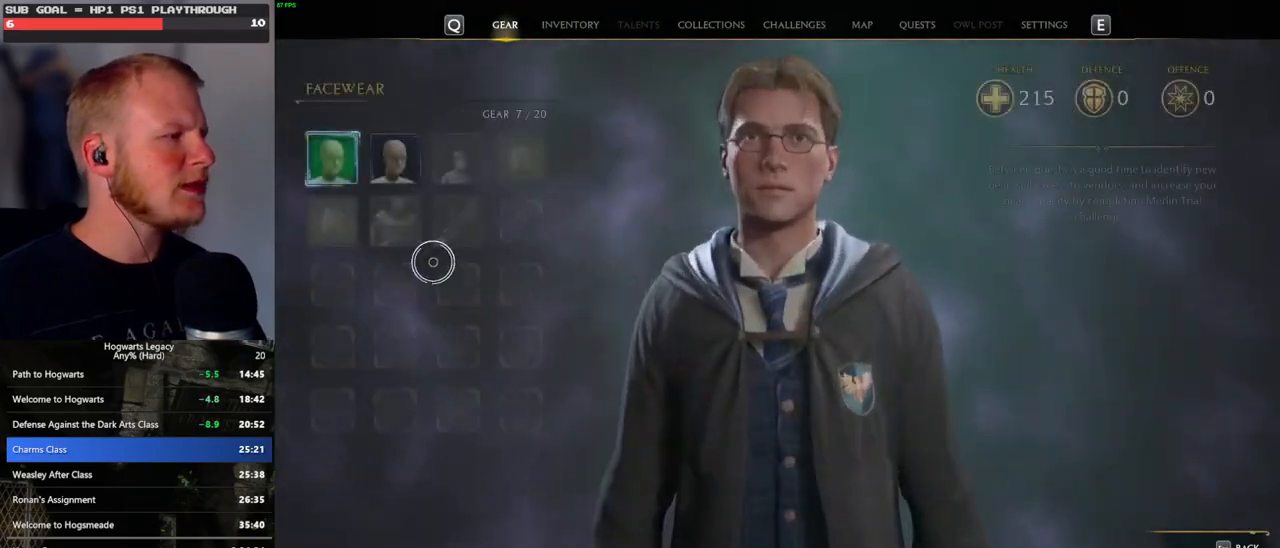
{"keys": [], "mouse": [], "events": [[317, "mouse_left", "down"], [417, "mouse_left", "up"]]}
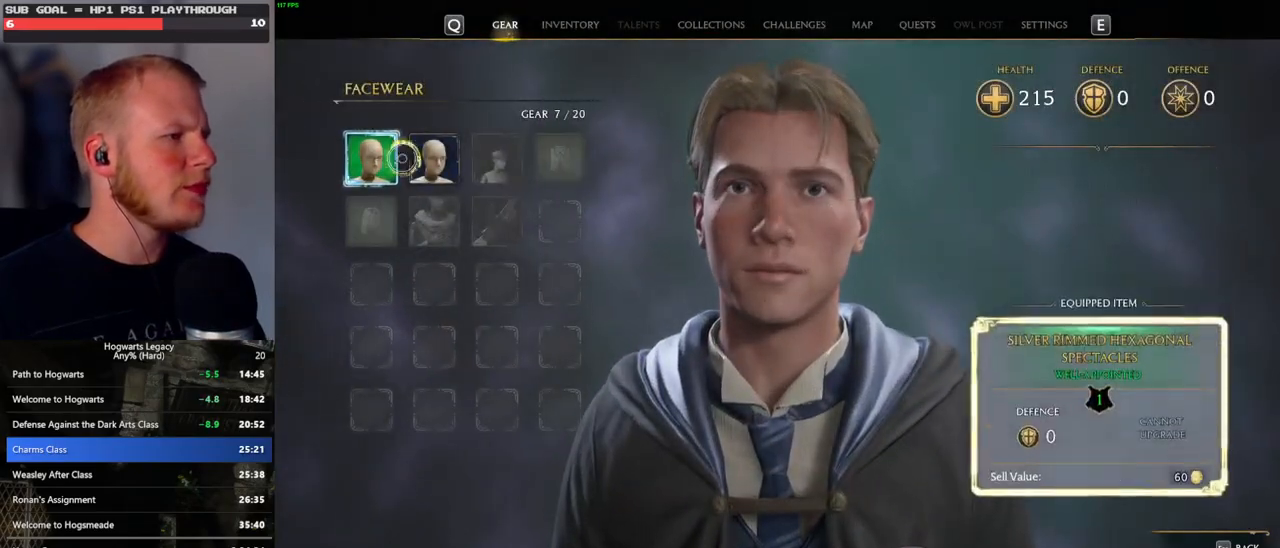
{"keys": [], "mouse": [], "events": [[133, "escape", "down"], [250, "escape", "up"]]}
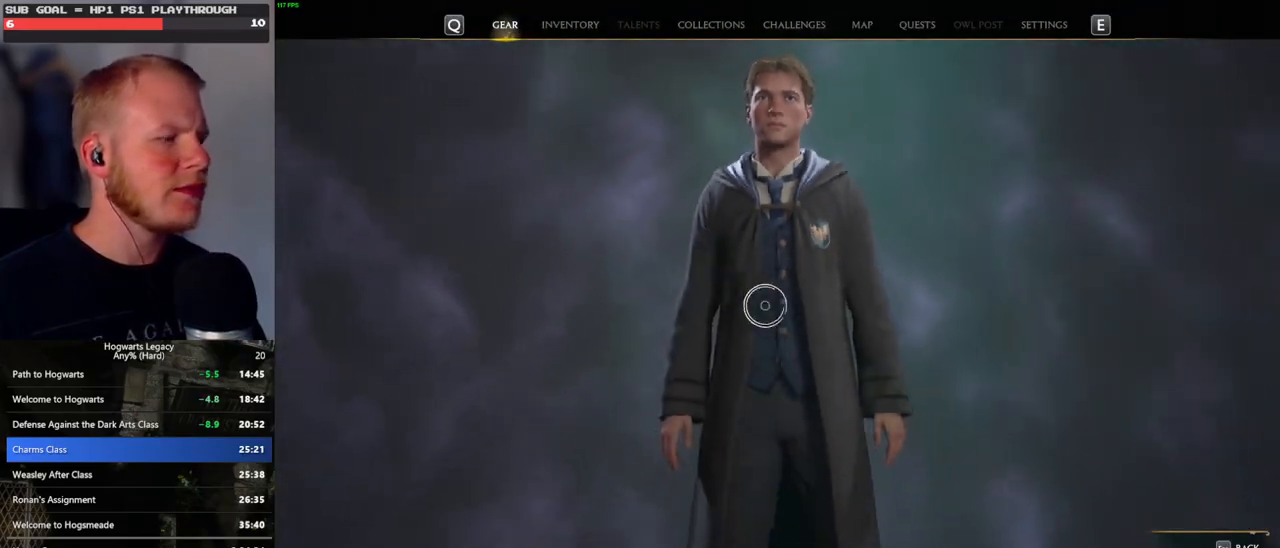
{"keys": [], "mouse": ["left"], "events": [[500, "mouse_left", "down"]]}
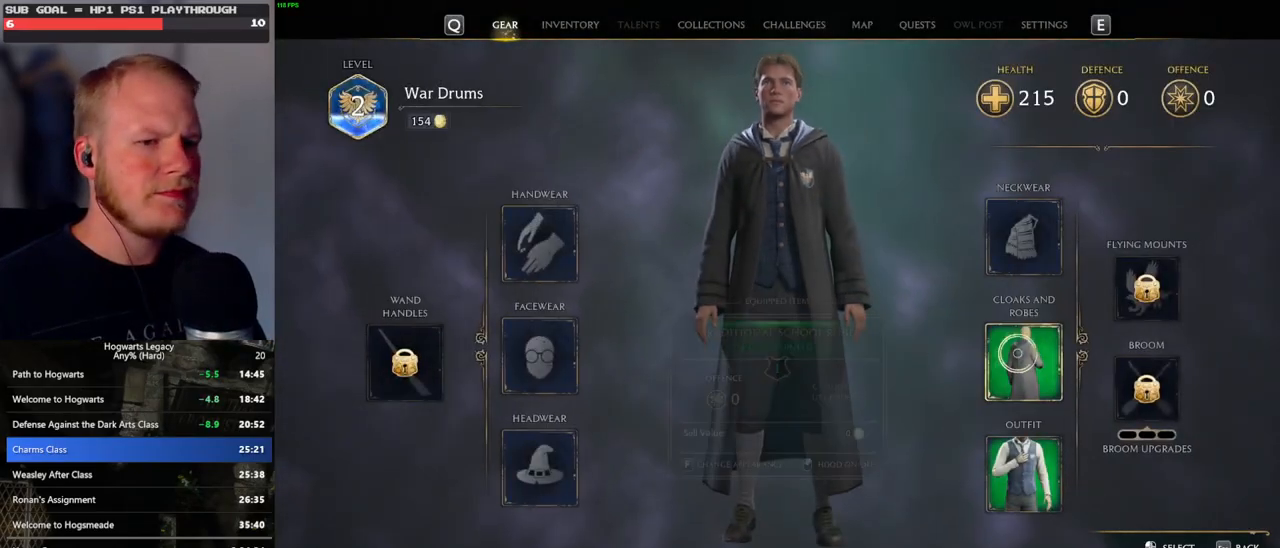
{"keys": [], "mouse": [], "events": [[83, "mouse_left", "up"]]}
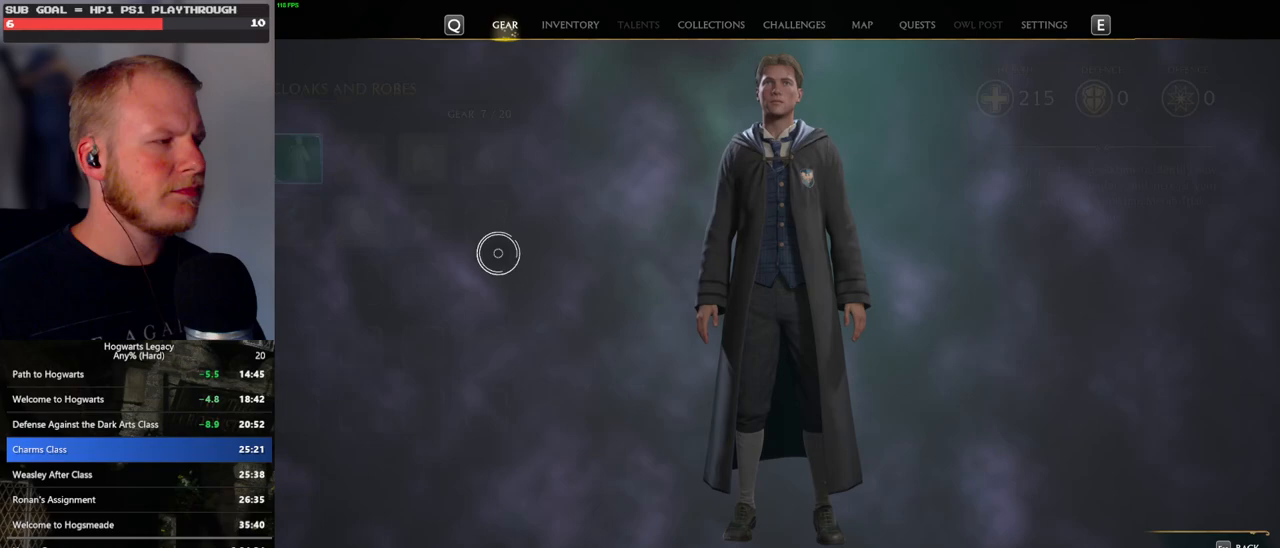
{"keys": ["c"], "mouse": [], "events": [[300, "mouse_left", "down"], [400, "mouse_left", "up"], [450, "c", "down"]]}
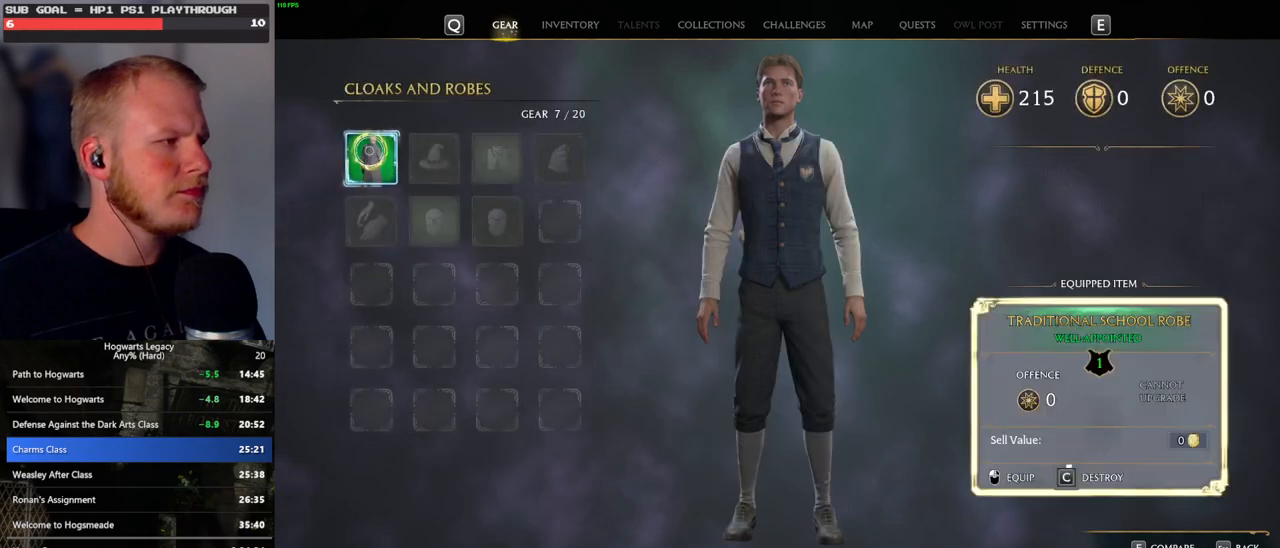
{"keys": ["c"], "mouse": [], "events": []}
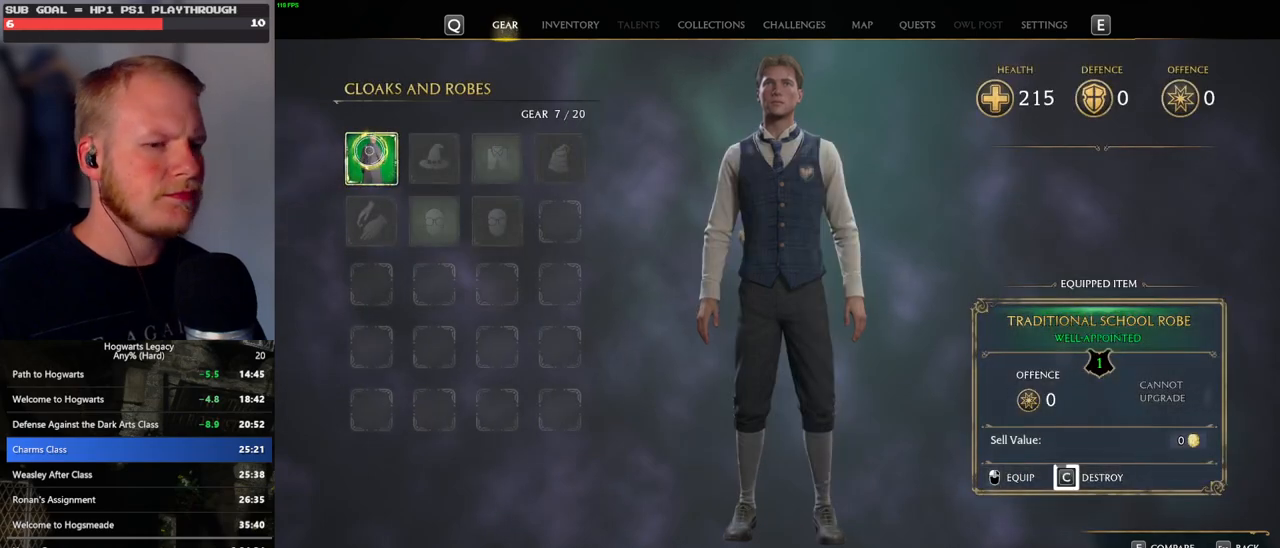
{"keys": ["c"], "mouse": [], "events": []}
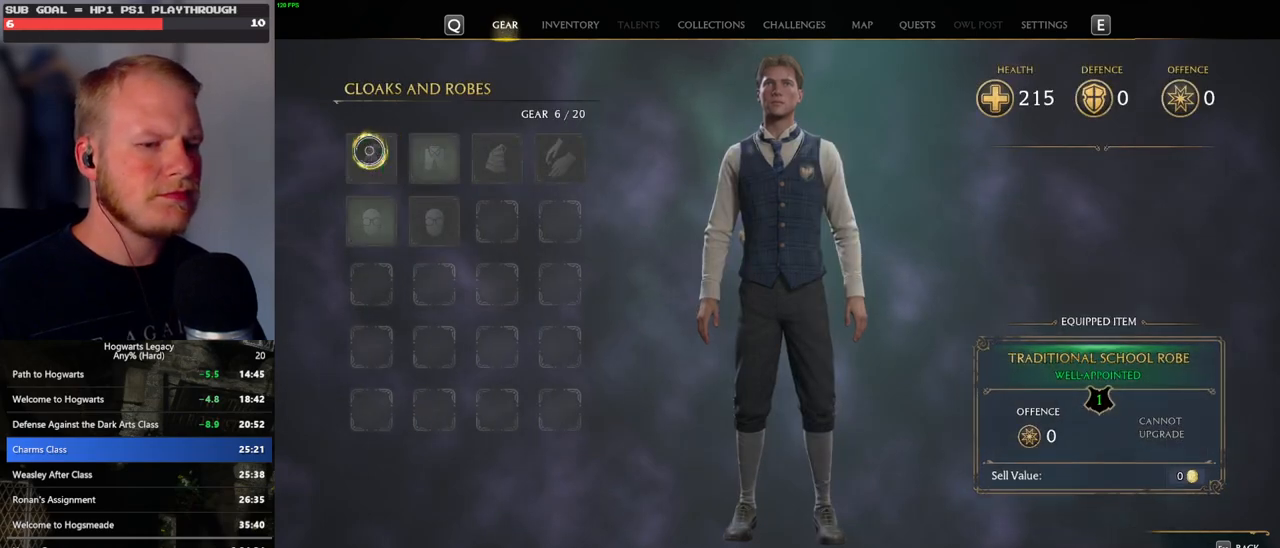
{"keys": [], "mouse": [], "events": [[83, "escape", "down"], [117, "c", "up"], [200, "escape", "up"]]}
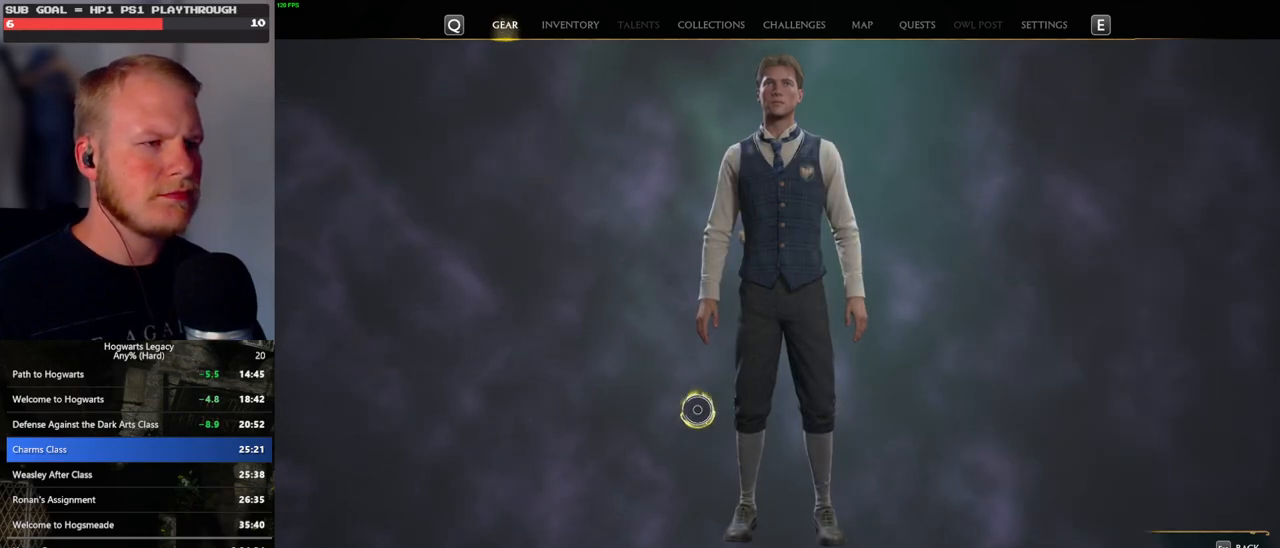
{"keys": [], "mouse": ["left"], "events": [[450, "mouse_left", "down"]]}
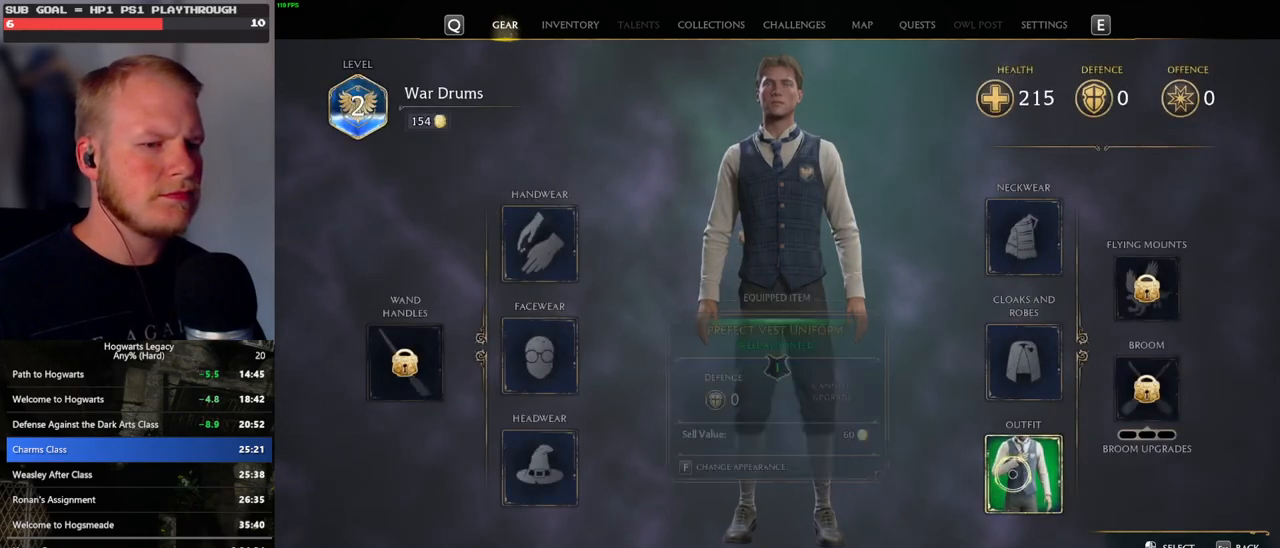
{"keys": [], "mouse": [], "events": [[33, "mouse_left", "up"]]}
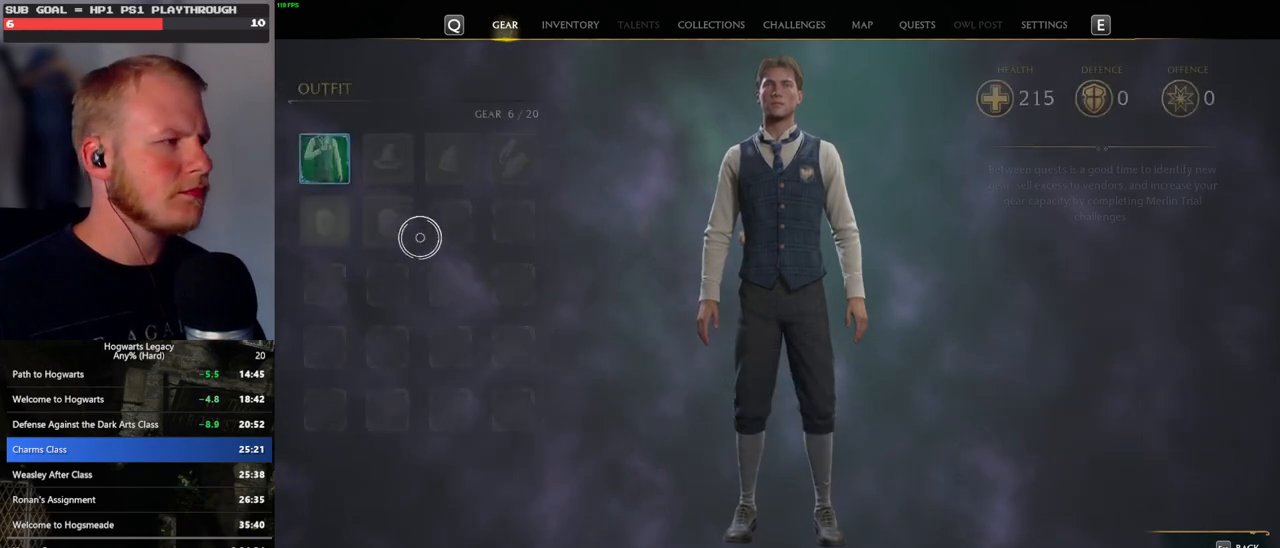
{"keys": [], "mouse": [], "events": [[350, "mouse_left", "down"], [483, "mouse_left", "up"]]}
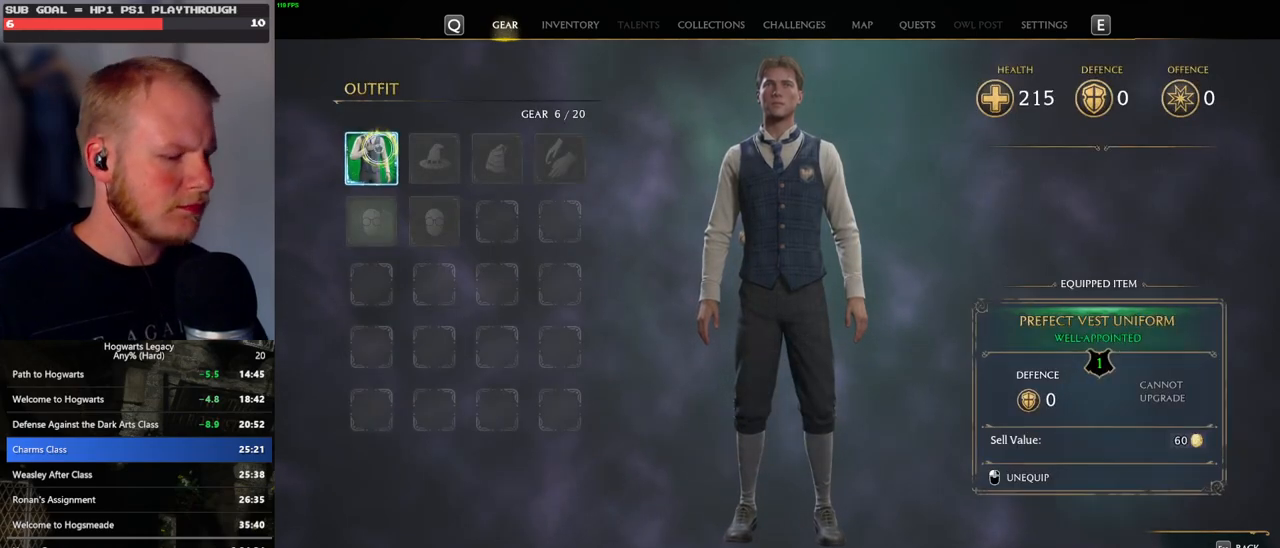
{"keys": [], "mouse": [], "events": [[350, "i", "down"], [433, "i", "up"]]}